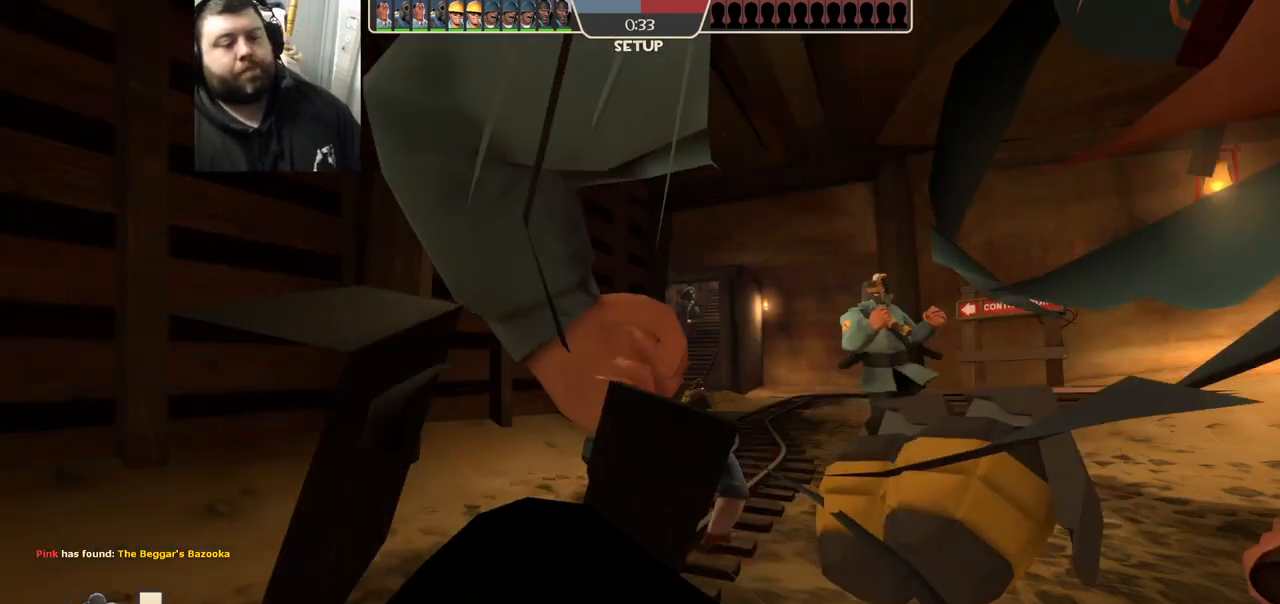
Gameplay with a controller (PlayStation layout); each line is a JSON object with the inputs held at the frame after it. "events" lists button and stick changes between this image and that frame as [ms after this image, input, new state], when the widget could be followed in between.
{"buttons": [], "left_stick": "up", "right_stick": "center", "events": [[50, "left_stick", "up-right"], [133, "left_stick", "up"]]}
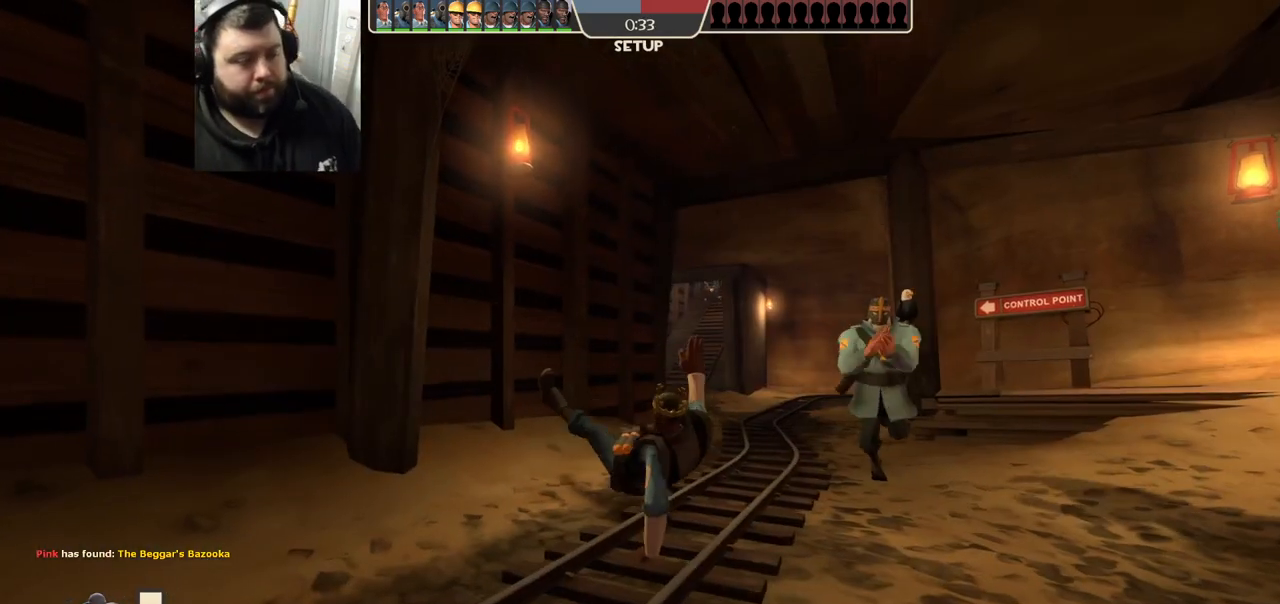
{"buttons": [], "left_stick": "up-right", "right_stick": "center", "events": [[483, "left_stick", "up-right"]]}
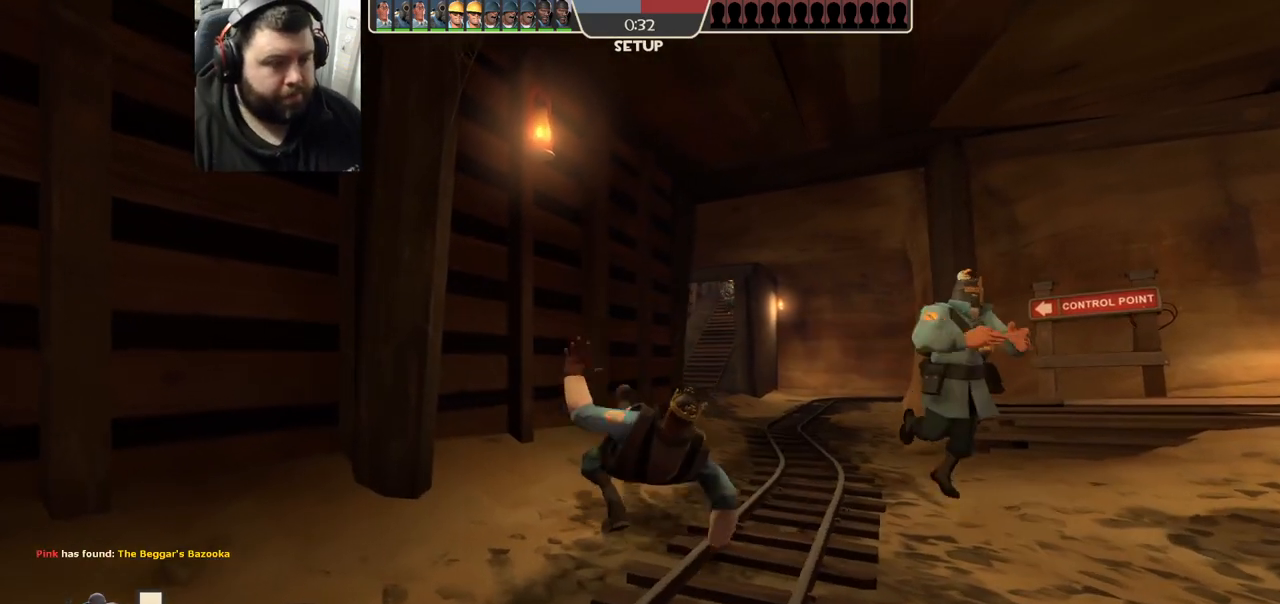
{"buttons": [], "left_stick": "up", "right_stick": "center", "events": [[433, "left_stick", "up"]]}
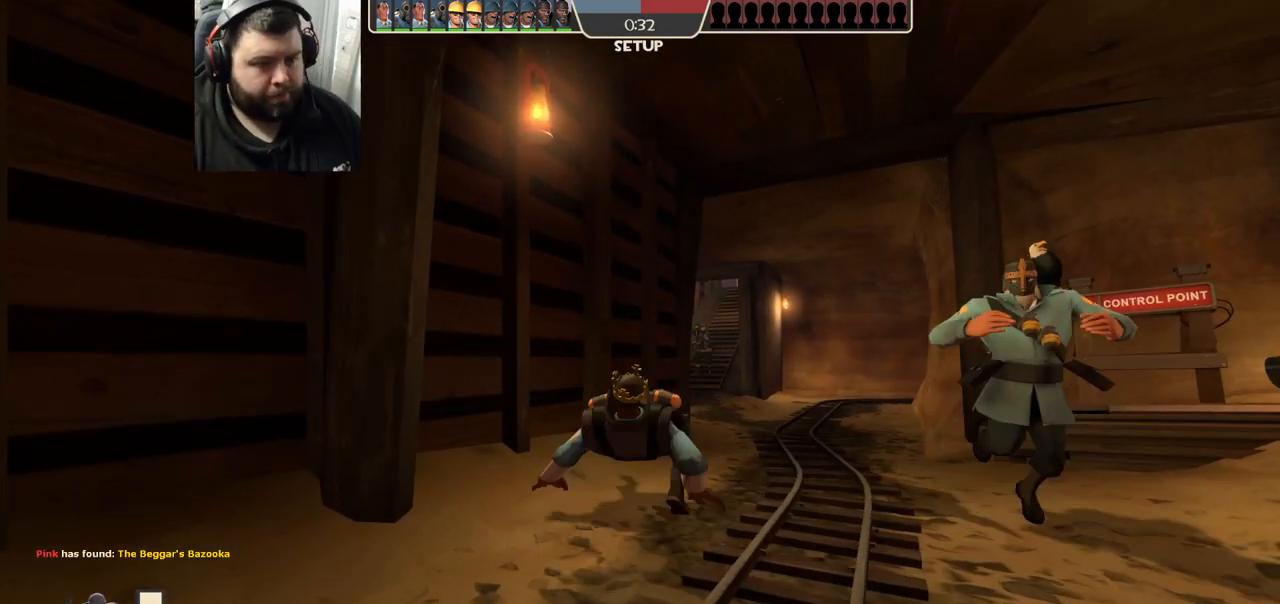
{"buttons": [], "left_stick": "up", "right_stick": "center", "events": []}
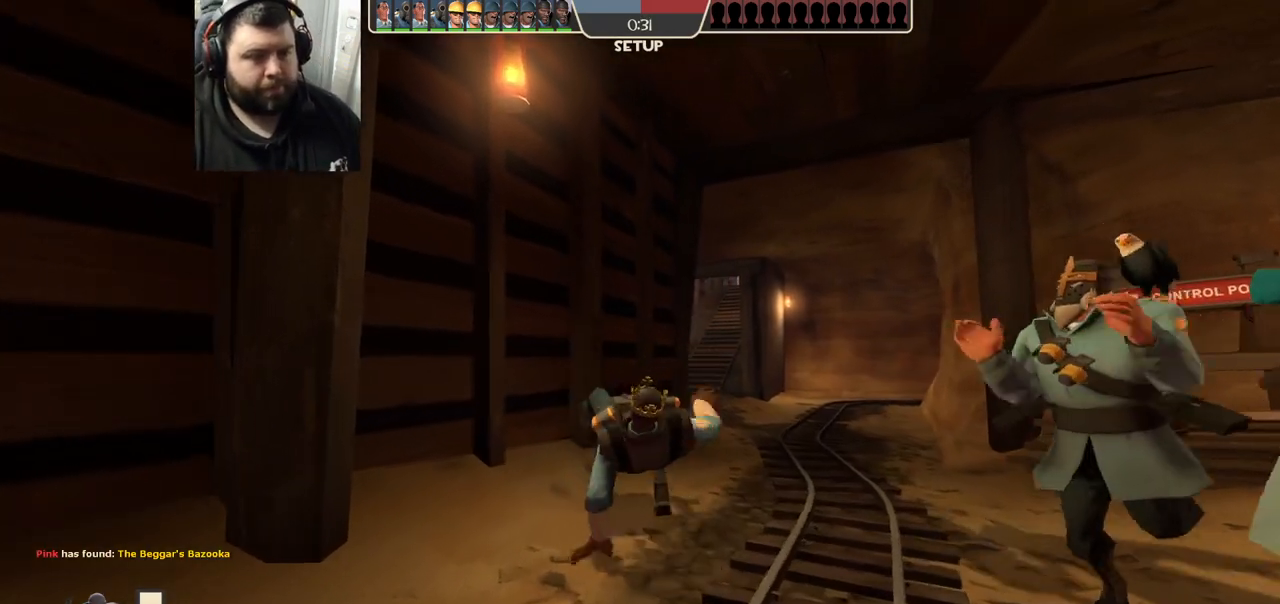
{"buttons": ["SELECT"], "left_stick": "up", "right_stick": "center", "events": [[367, "SELECT", "down"]]}
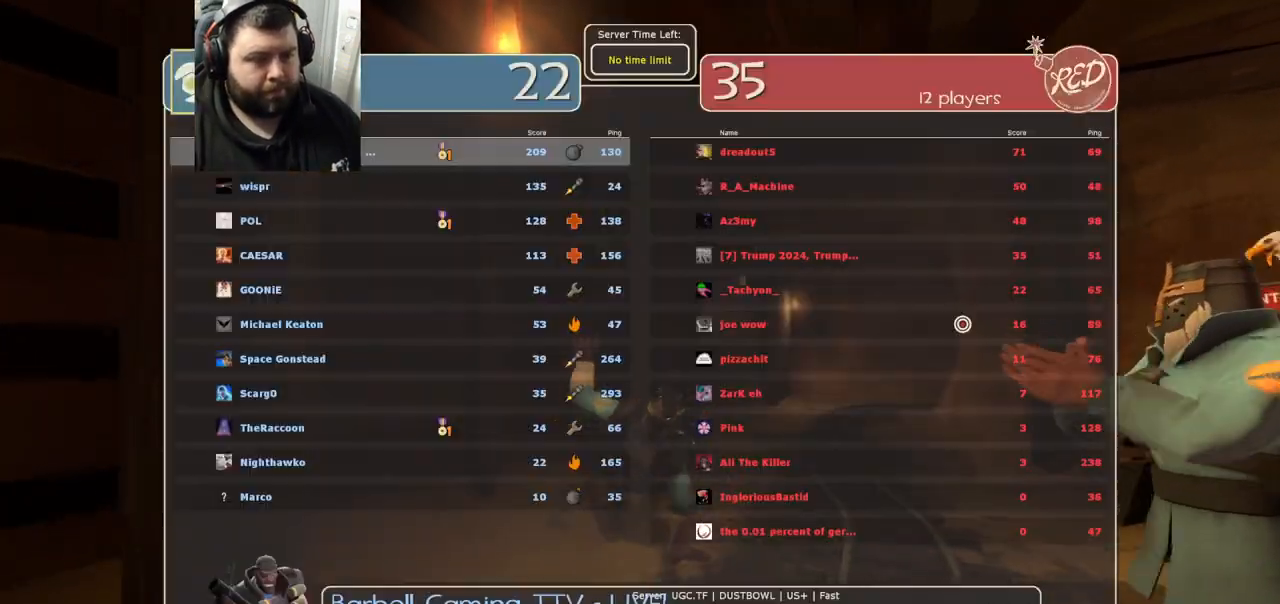
{"buttons": [], "left_stick": "up", "right_stick": "center", "events": [[33, "SELECT", "up"]]}
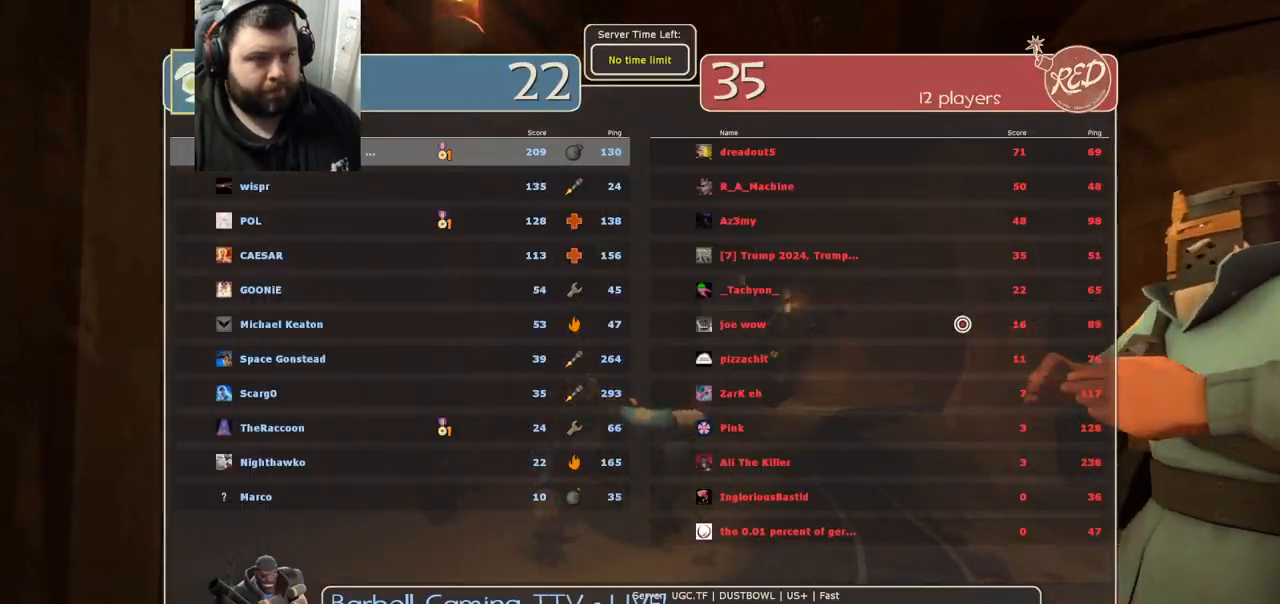
{"buttons": [], "left_stick": "up", "right_stick": "center", "events": []}
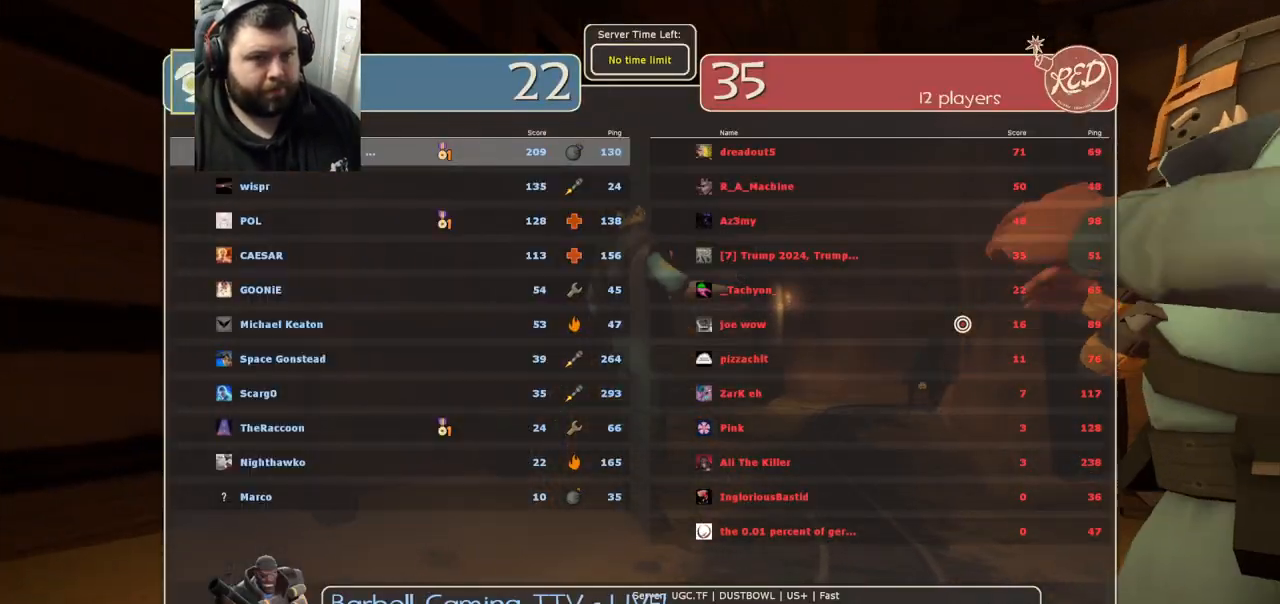
{"buttons": [], "left_stick": "up", "right_stick": "center", "events": []}
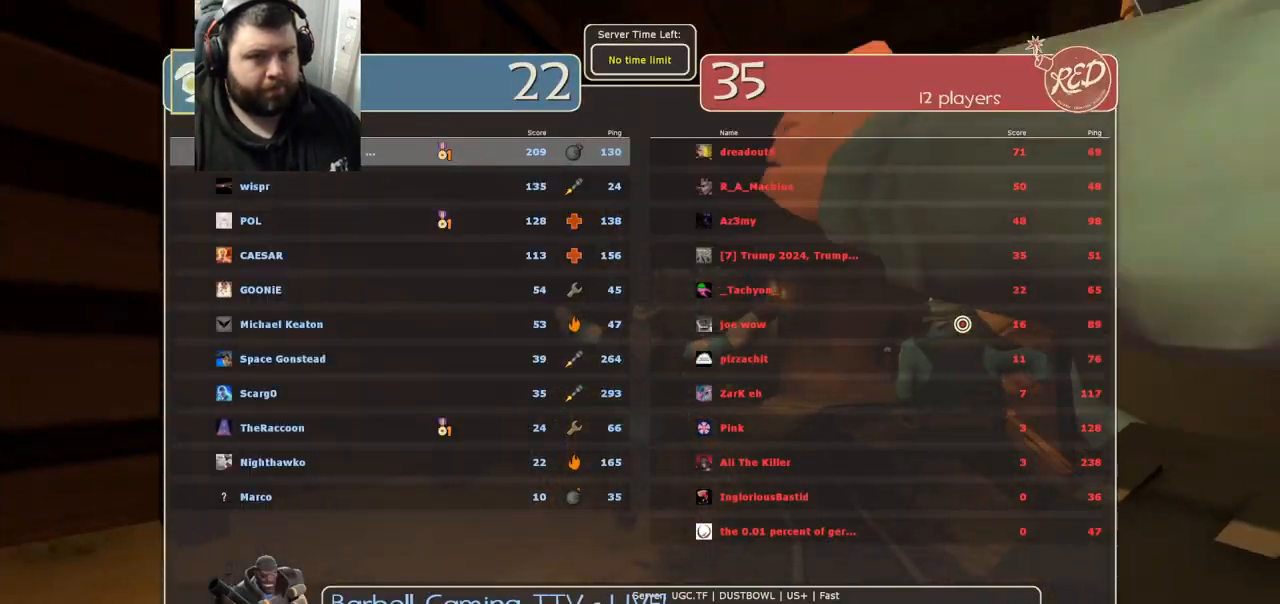
{"buttons": ["SELECT"], "left_stick": "up", "right_stick": "center", "events": [[500, "SELECT", "down"]]}
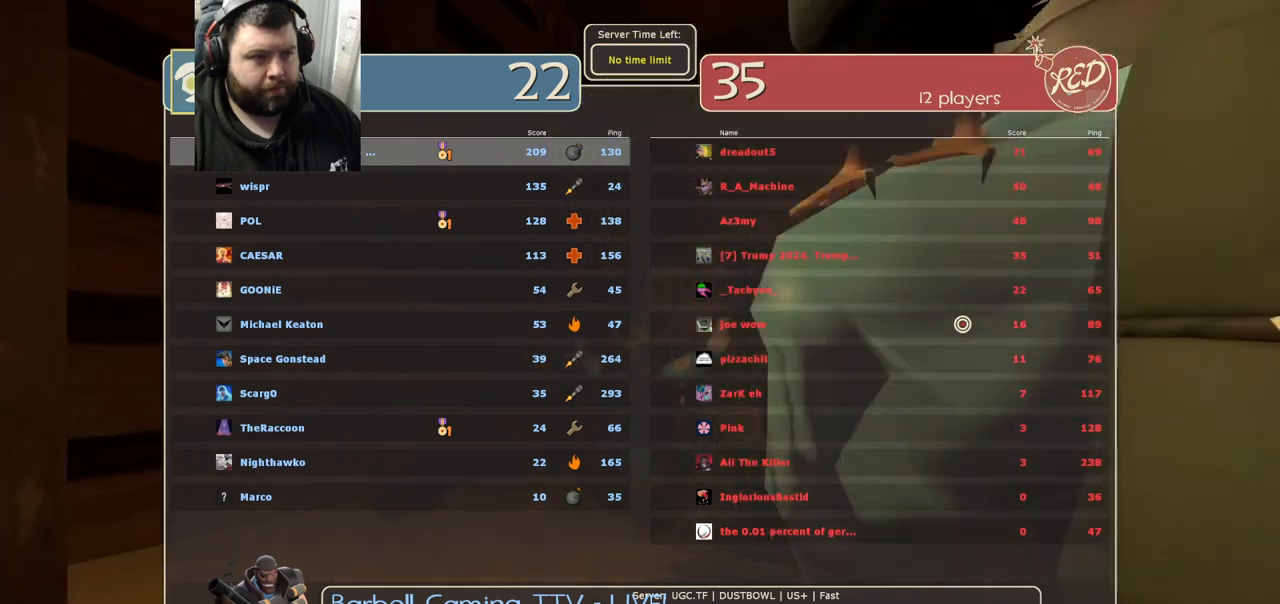
{"buttons": [], "left_stick": "up", "right_stick": "center", "events": [[150, "SELECT", "up"]]}
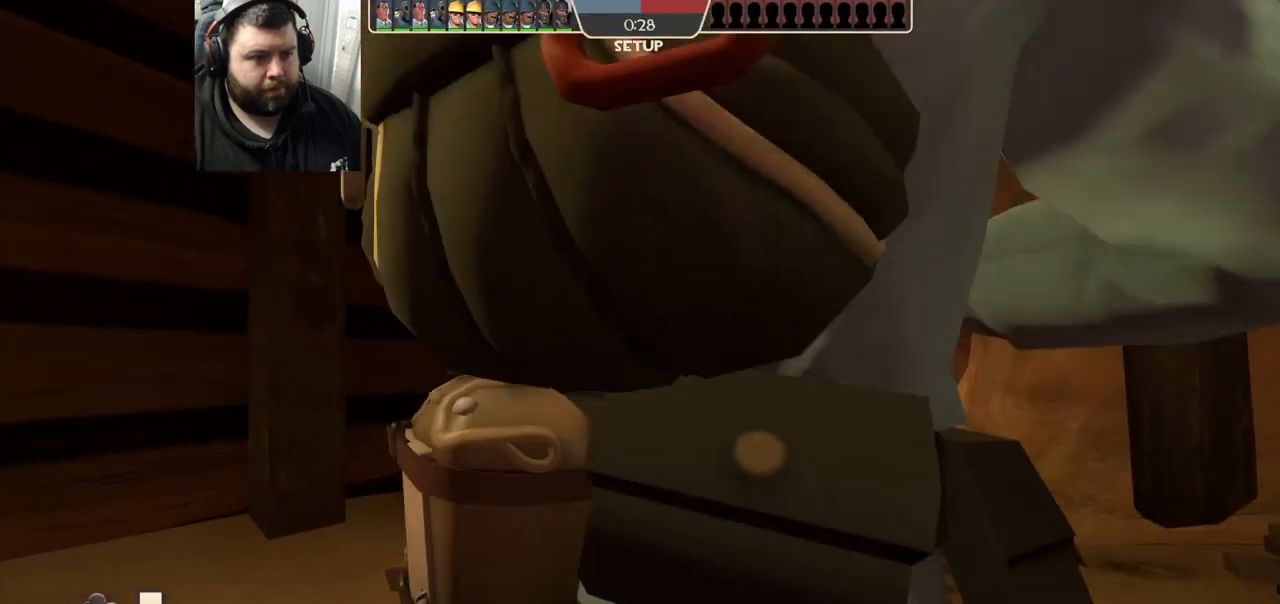
{"buttons": [], "left_stick": "up", "right_stick": "center", "events": []}
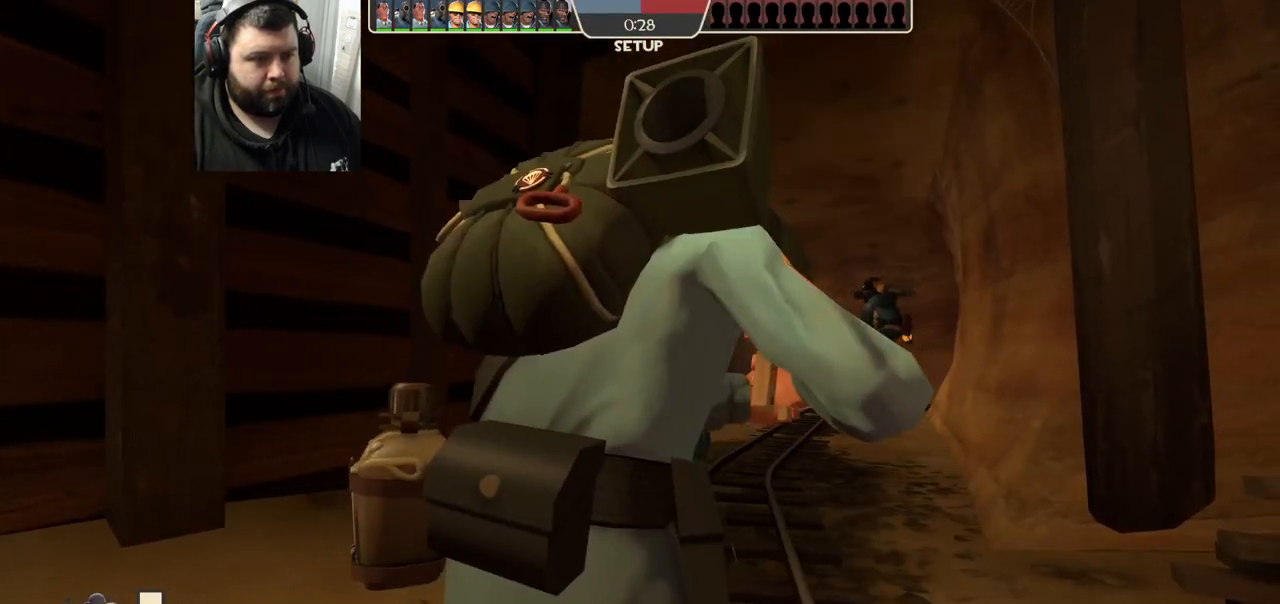
{"buttons": [], "left_stick": "up", "right_stick": "center", "events": [[117, "right_stick", "up"], [183, "right_stick", "up-left"], [300, "right_stick", "center"]]}
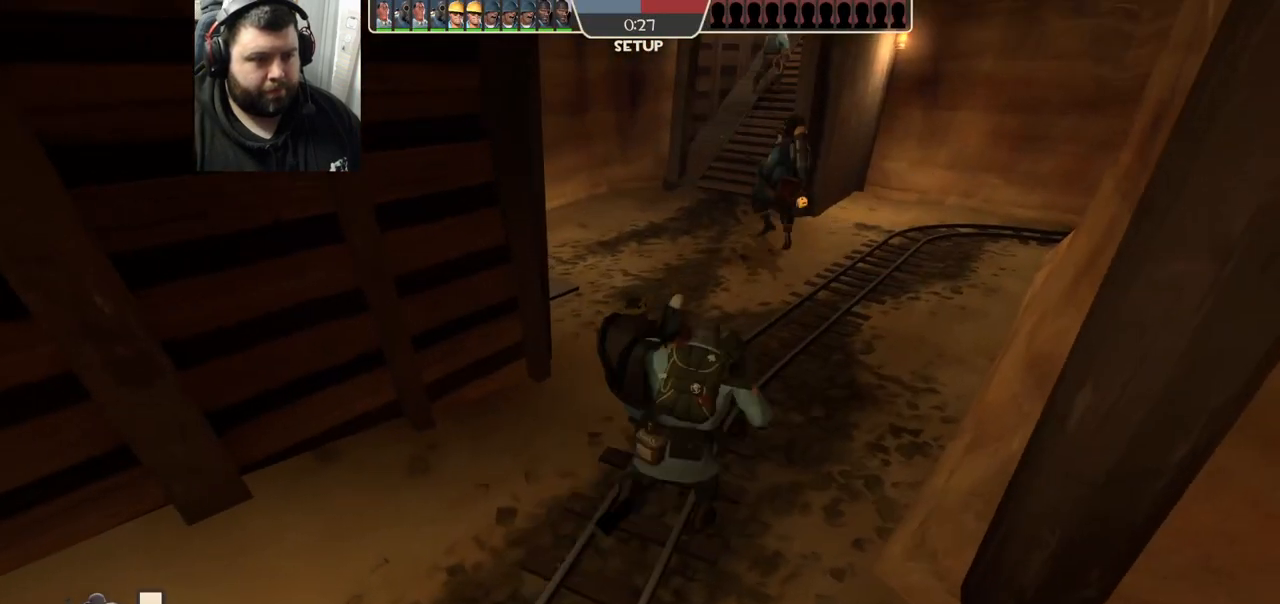
{"buttons": [], "left_stick": "up", "right_stick": "center", "events": []}
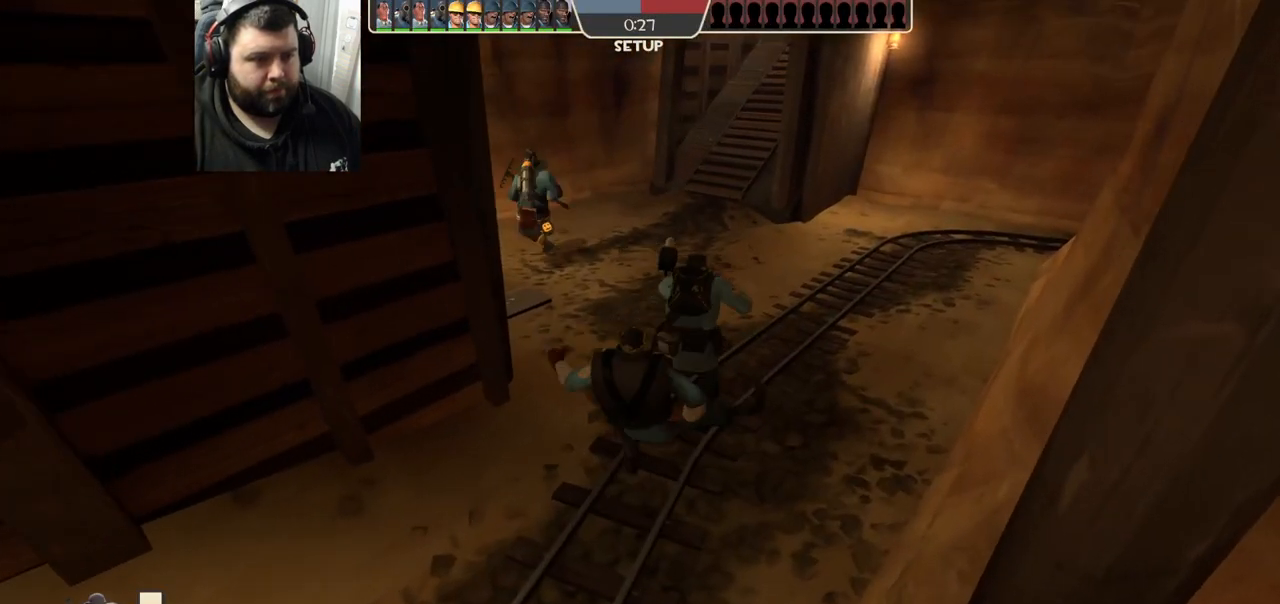
{"buttons": [], "left_stick": "up", "right_stick": "center", "events": []}
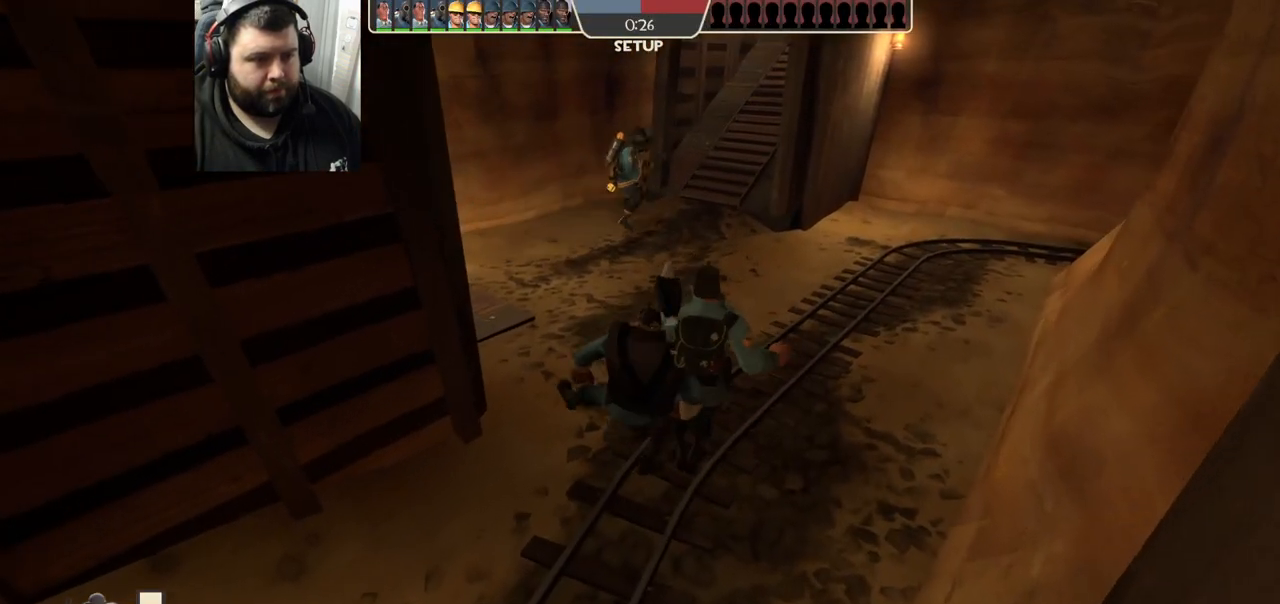
{"buttons": [], "left_stick": "up", "right_stick": "center", "events": []}
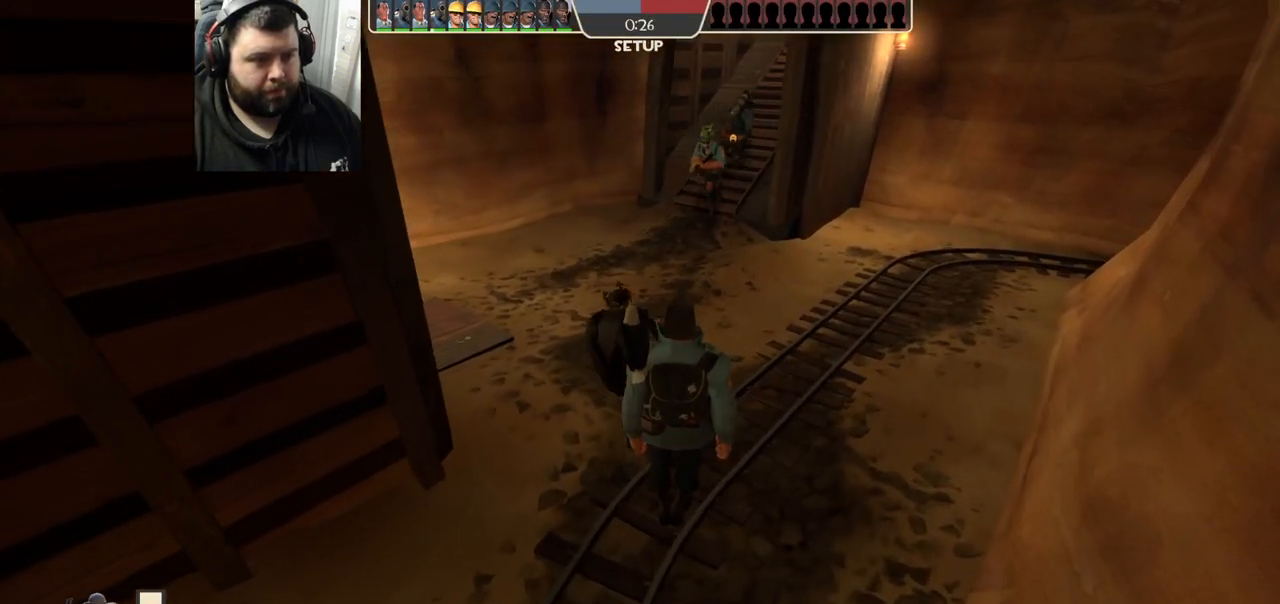
{"buttons": ["SELECT"], "left_stick": "up", "right_stick": "center", "events": [[350, "SELECT", "down"]]}
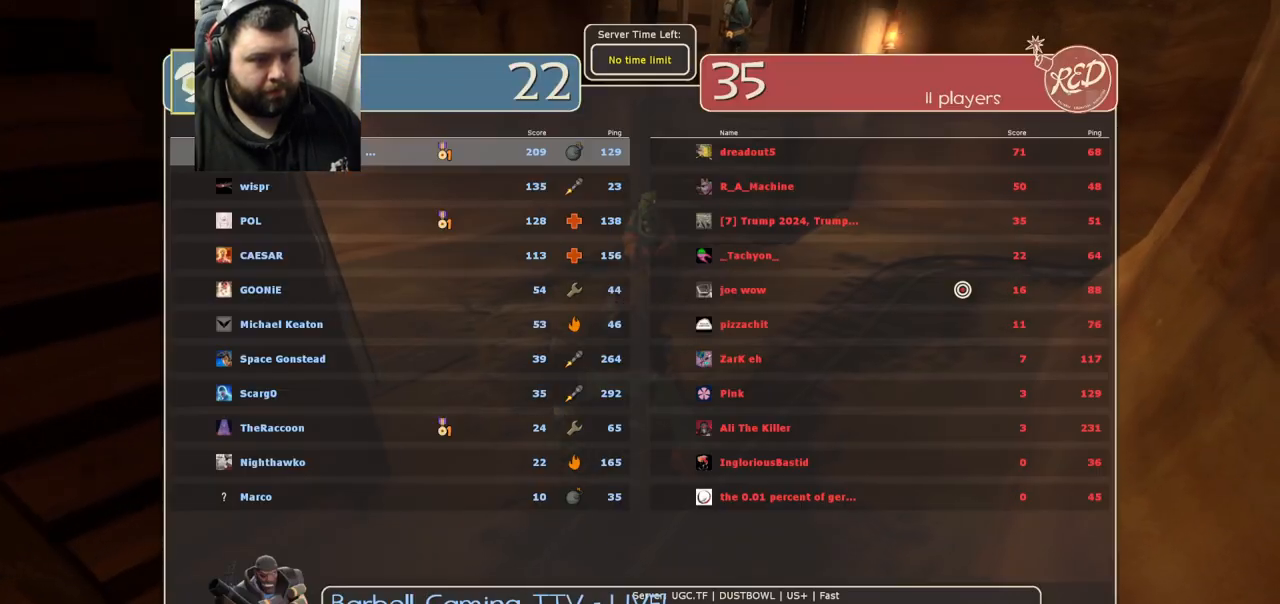
{"buttons": [], "left_stick": "up", "right_stick": "center", "events": [[17, "SELECT", "up"]]}
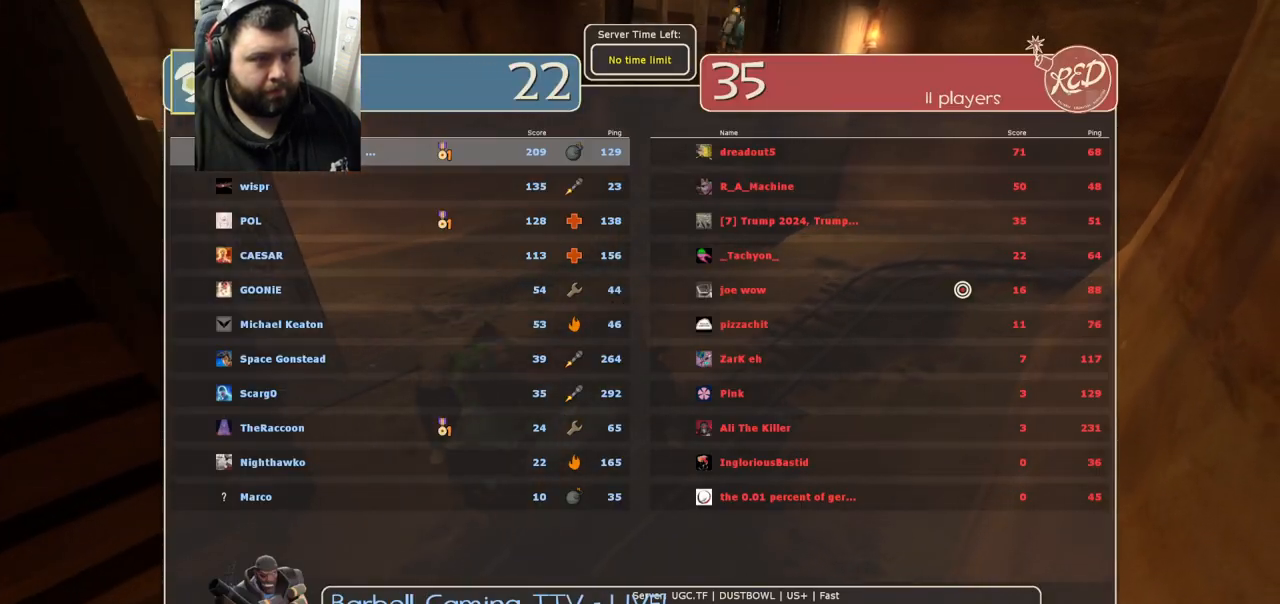
{"buttons": ["SELECT"], "left_stick": "up", "right_stick": "center", "events": [[417, "SELECT", "down"]]}
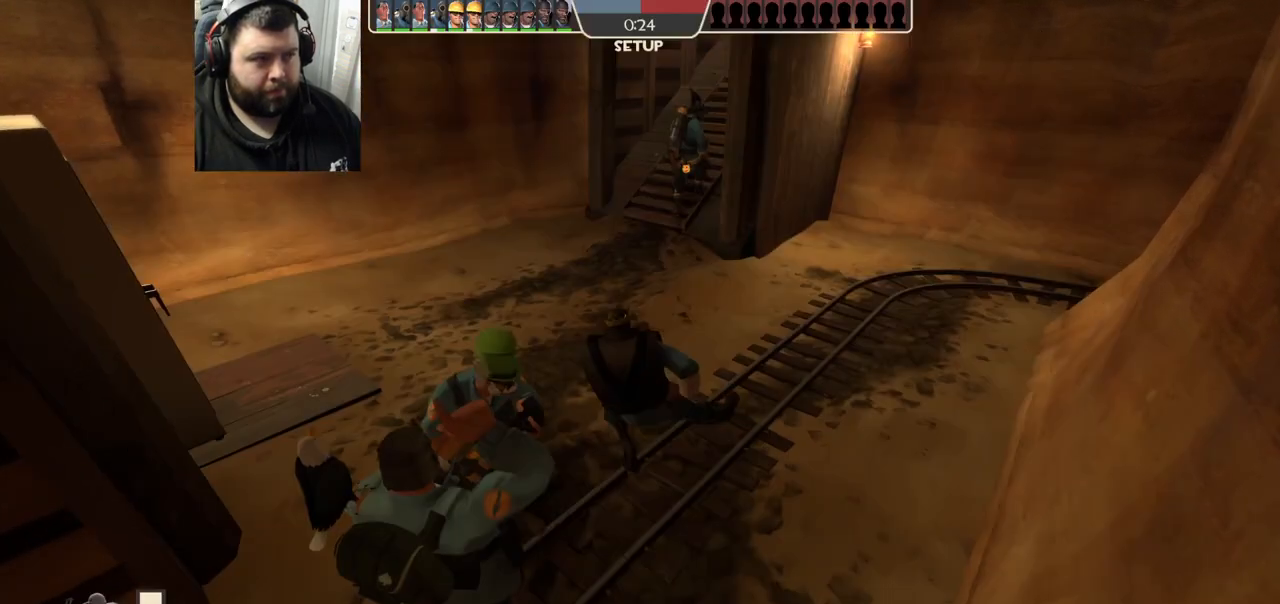
{"buttons": [], "left_stick": "up", "right_stick": "center", "events": [[100, "SELECT", "up"]]}
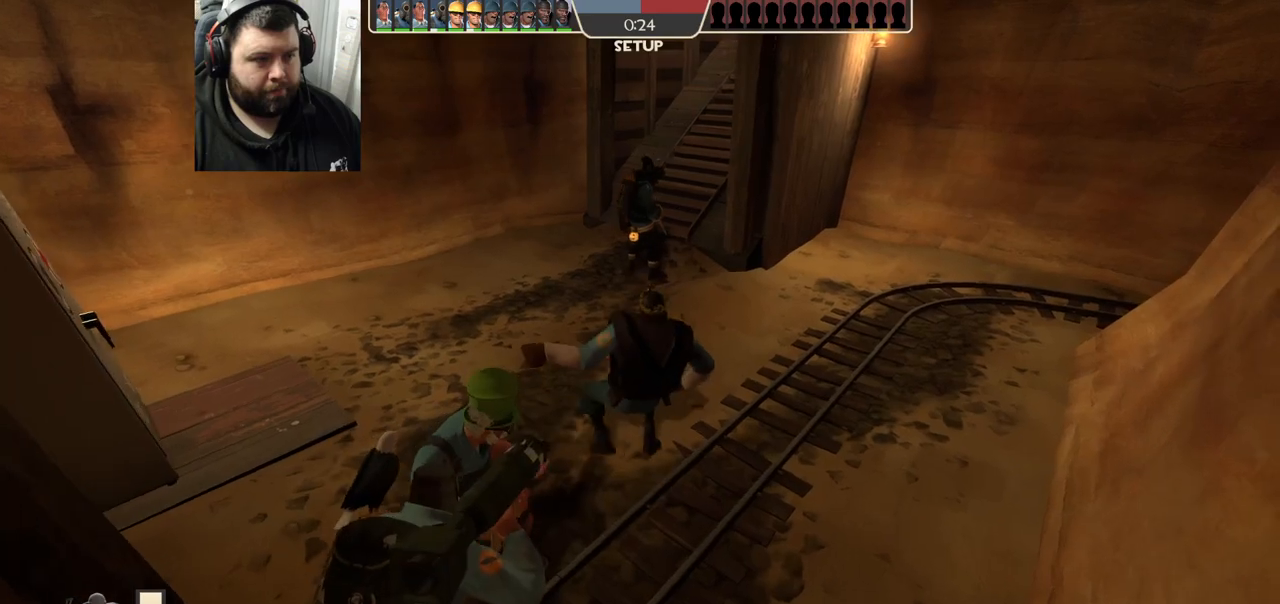
{"buttons": [], "left_stick": "up", "right_stick": "center", "events": []}